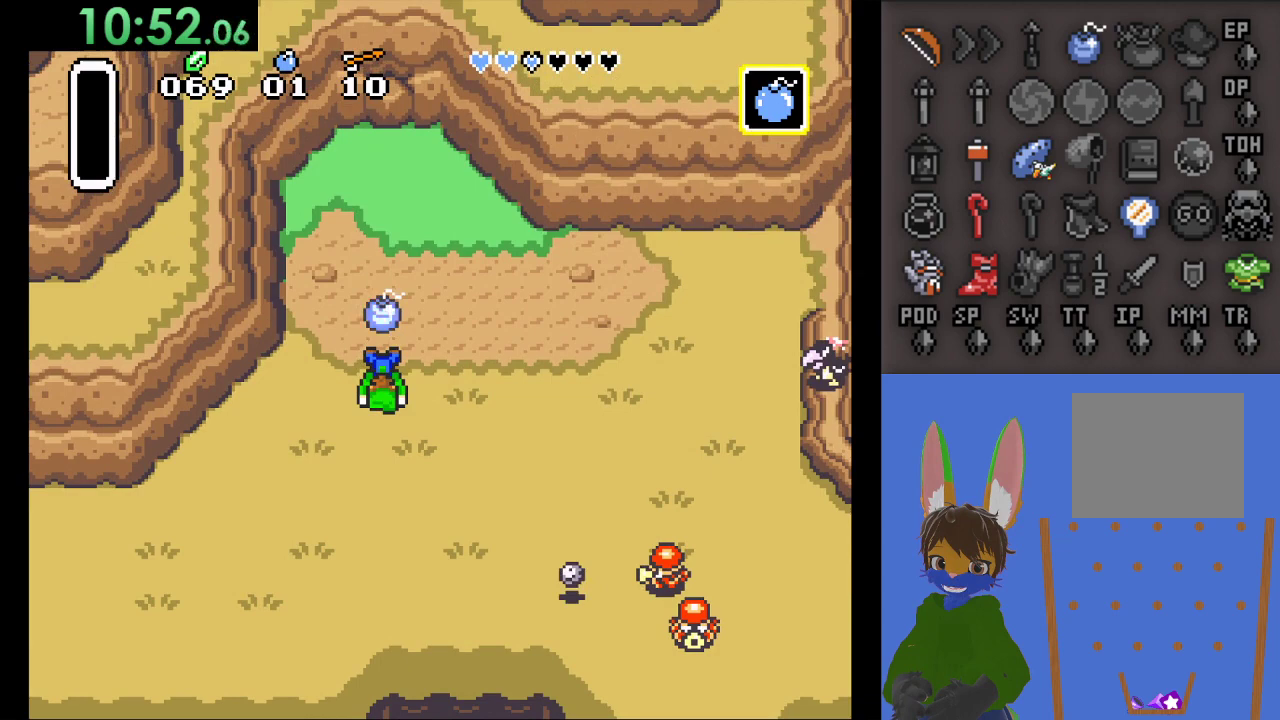
Gameplay with a controller (PlayStation layout); each line is a JSON object with the inputs held at the frame after it. "events" lists button and stick changes between this image and that frame as [ms after this image, input, new state], when the widget could be followed in between.
{"buttons": [], "left_stick": "center", "right_stick": "center", "events": [[200, "CIRCLE", "down"], [333, "CIRCLE", "up"]]}
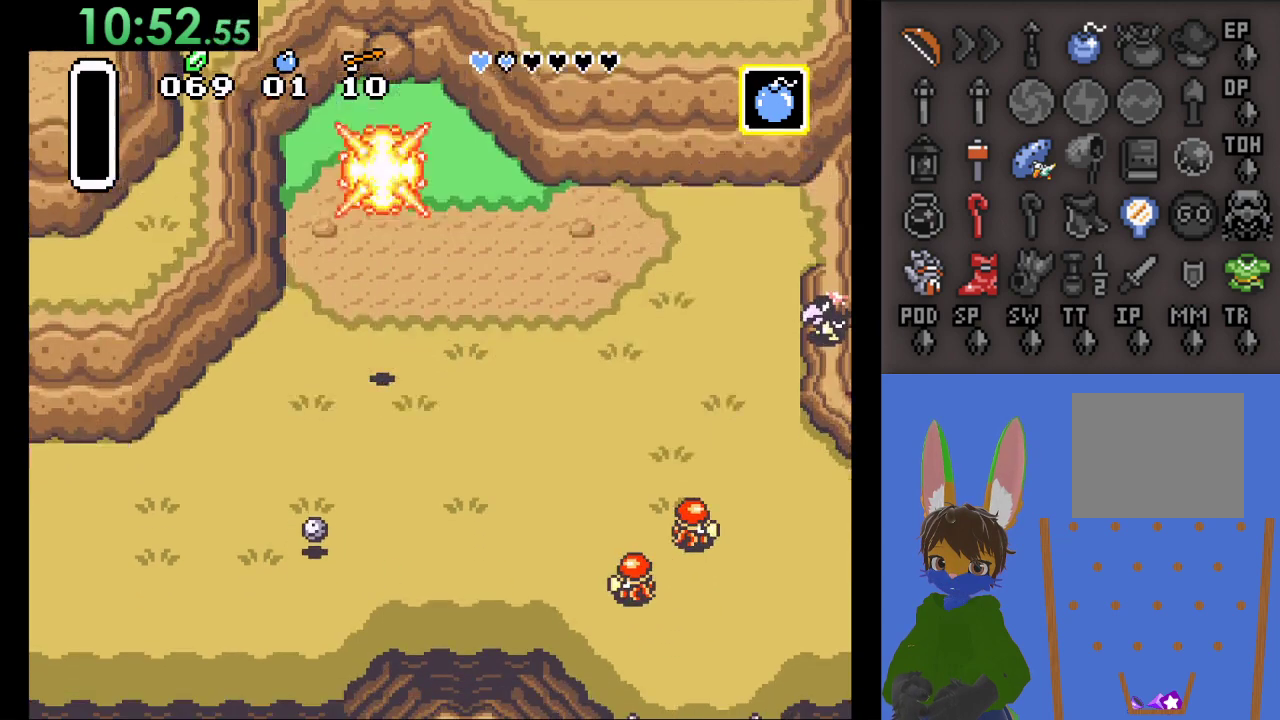
{"buttons": [], "left_stick": "up", "right_stick": "center", "events": [[33, "left_stick", "down"], [267, "left_stick", "center"], [333, "left_stick", "up"]]}
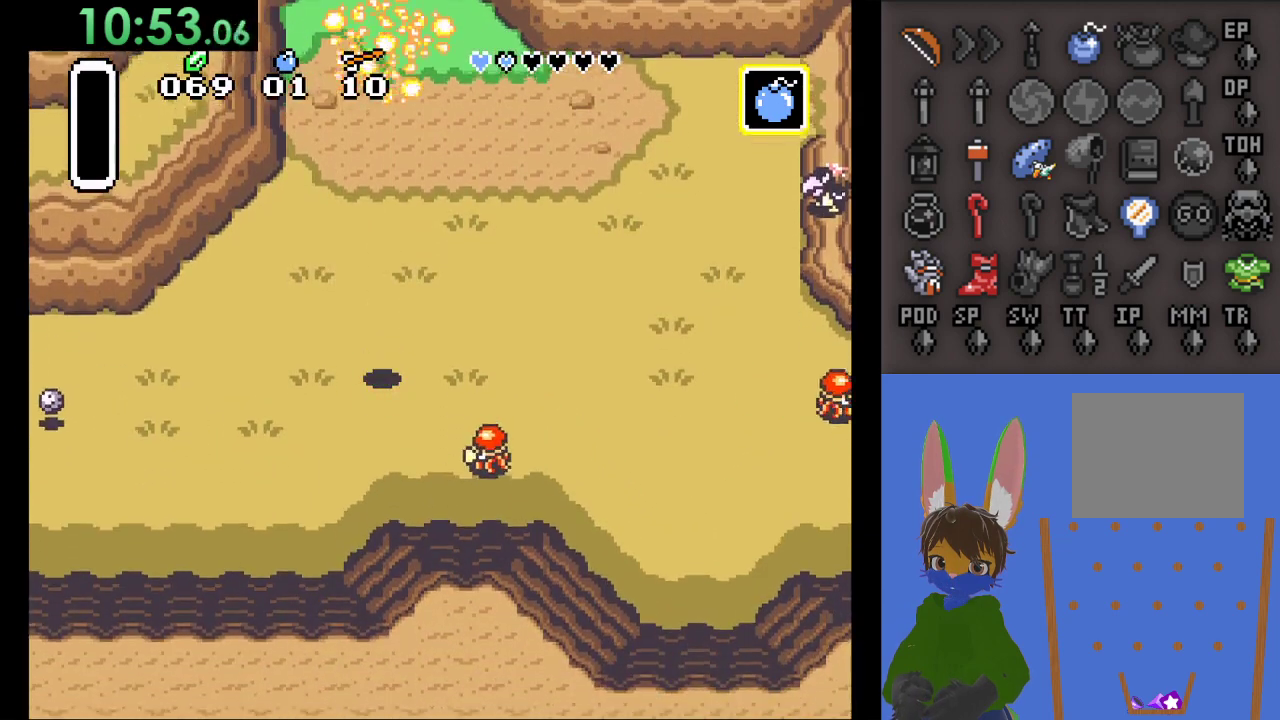
{"buttons": [], "left_stick": "center", "right_stick": "center", "events": [[333, "left_stick", "center"], [367, "SQUARE", "down"], [467, "SQUARE", "up"]]}
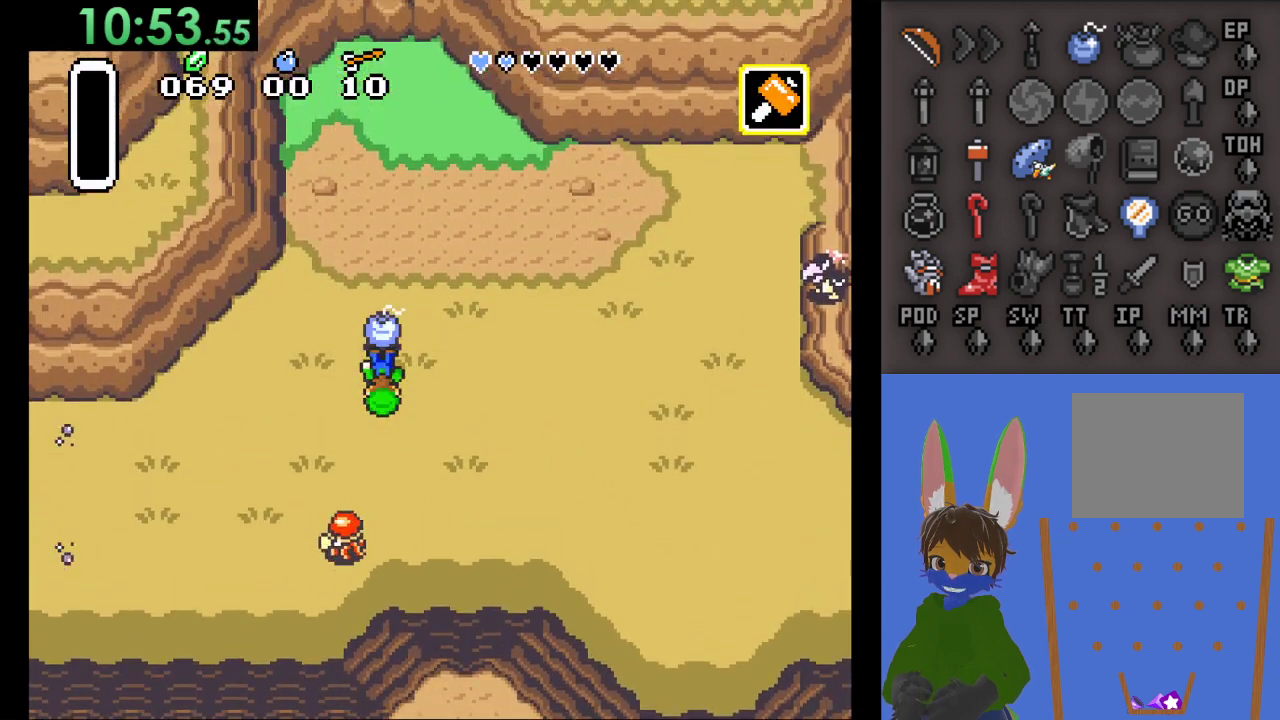
{"buttons": [], "left_stick": "center", "right_stick": "center", "events": [[33, "CIRCLE", "down"], [167, "CIRCLE", "up"]]}
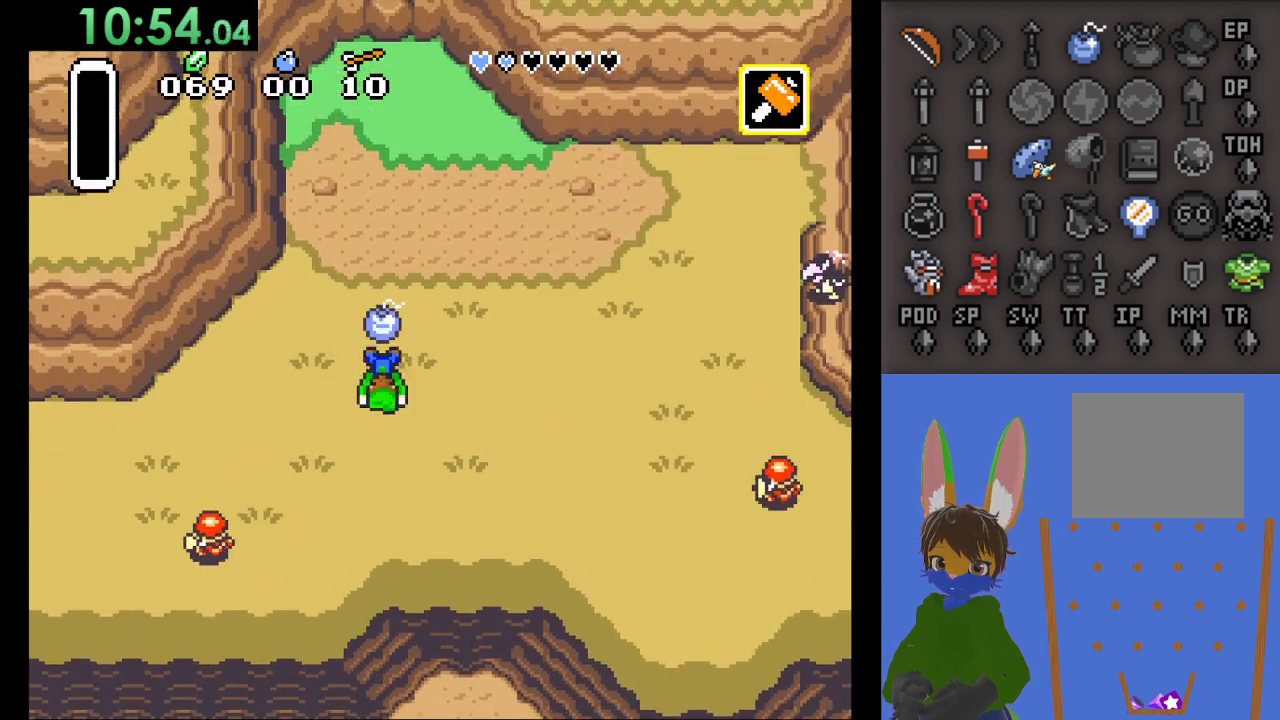
{"buttons": [], "left_stick": "center", "right_stick": "center", "events": [[33, "left_stick", "up"], [267, "CIRCLE", "down"], [300, "left_stick", "center"], [400, "CIRCLE", "up"]]}
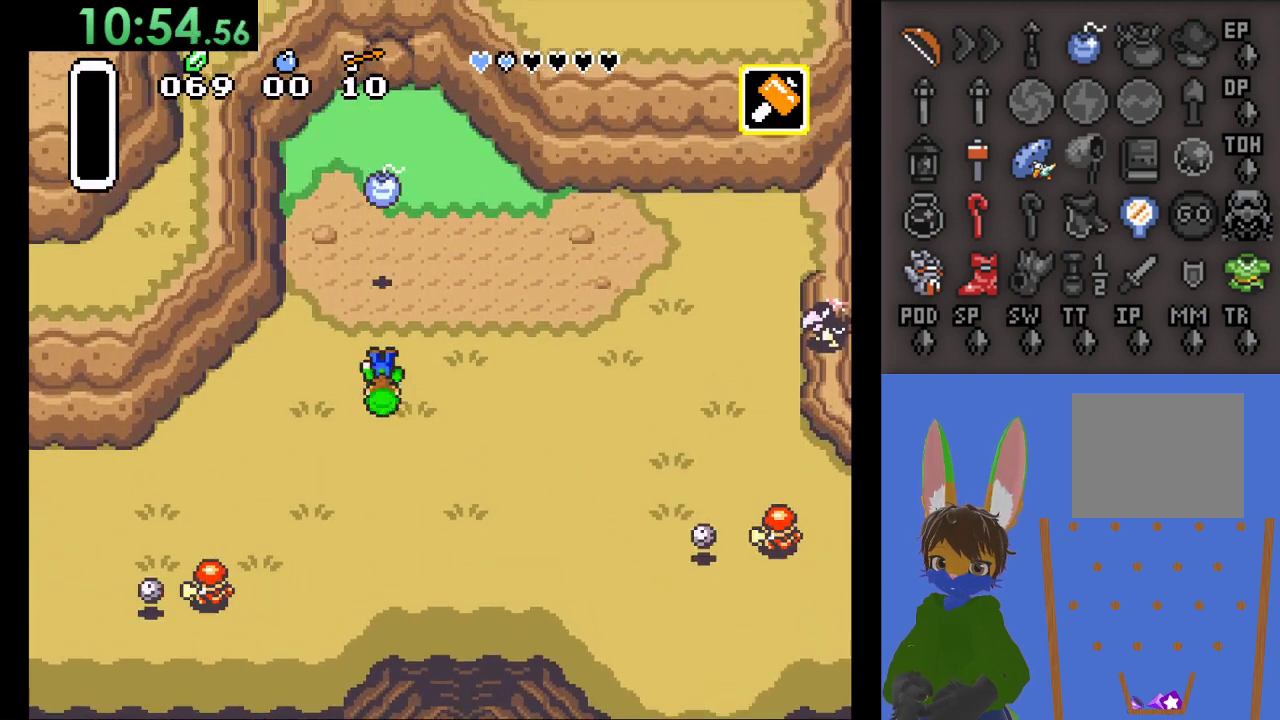
{"buttons": [], "left_stick": "center", "right_stick": "center", "events": []}
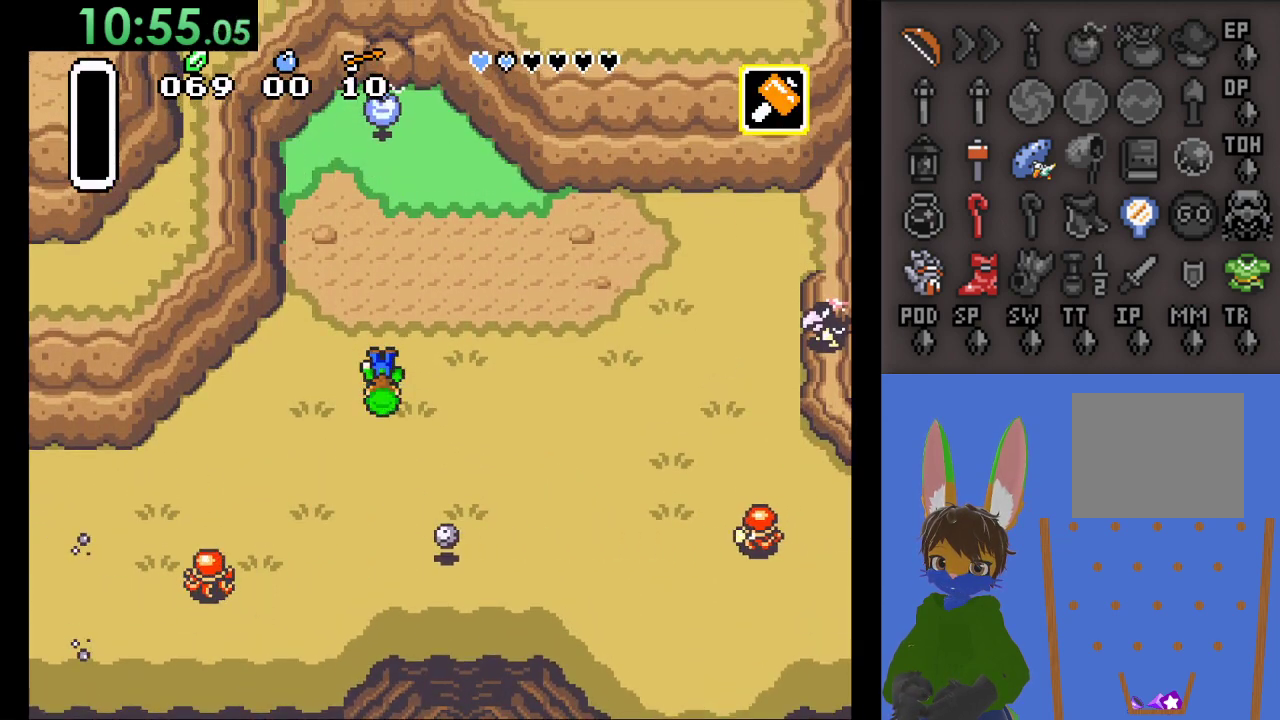
{"buttons": [], "left_stick": "right", "right_stick": "center", "events": [[400, "left_stick", "right"]]}
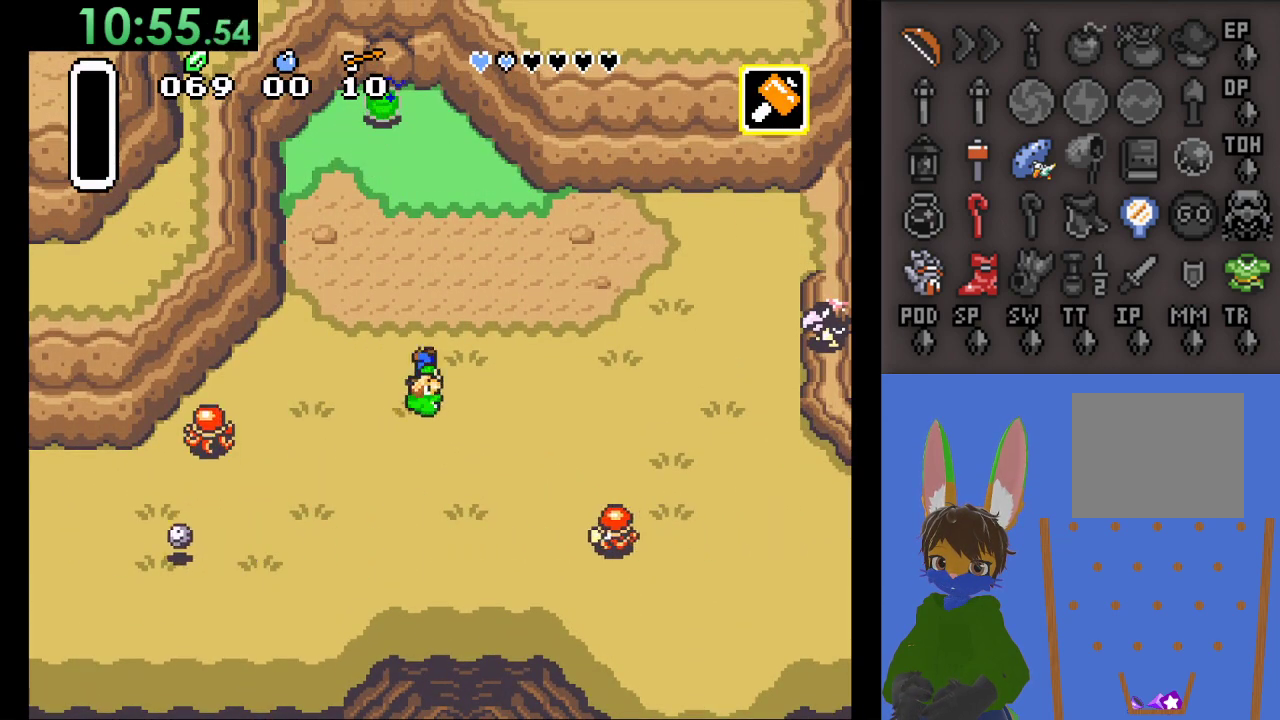
{"buttons": [], "left_stick": "up", "right_stick": "center", "events": [[133, "left_stick", "center"], [200, "left_stick", "left"], [433, "left_stick", "up"]]}
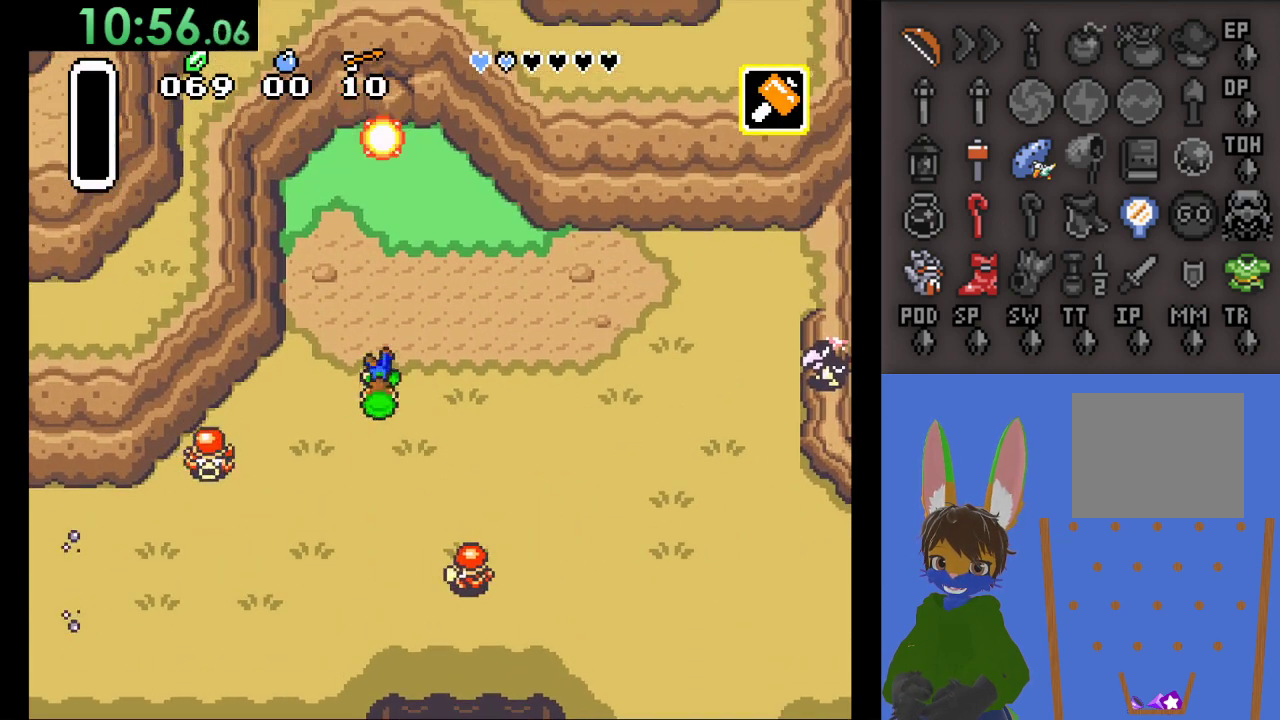
{"buttons": [], "left_stick": "right", "right_stick": "center", "events": [[67, "left_stick", "left"], [233, "left_stick", "down-left"], [367, "left_stick", "center"], [500, "left_stick", "right"]]}
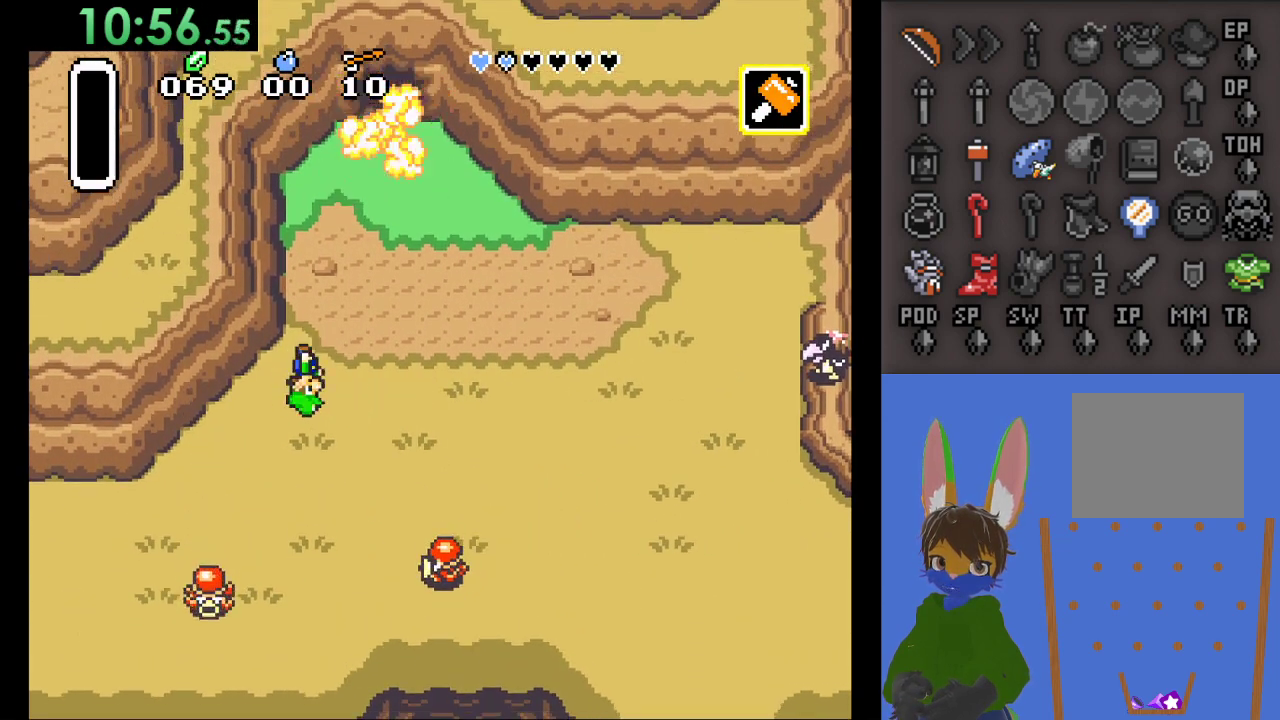
{"buttons": [], "left_stick": "up", "right_stick": "center", "events": [[267, "left_stick", "up"]]}
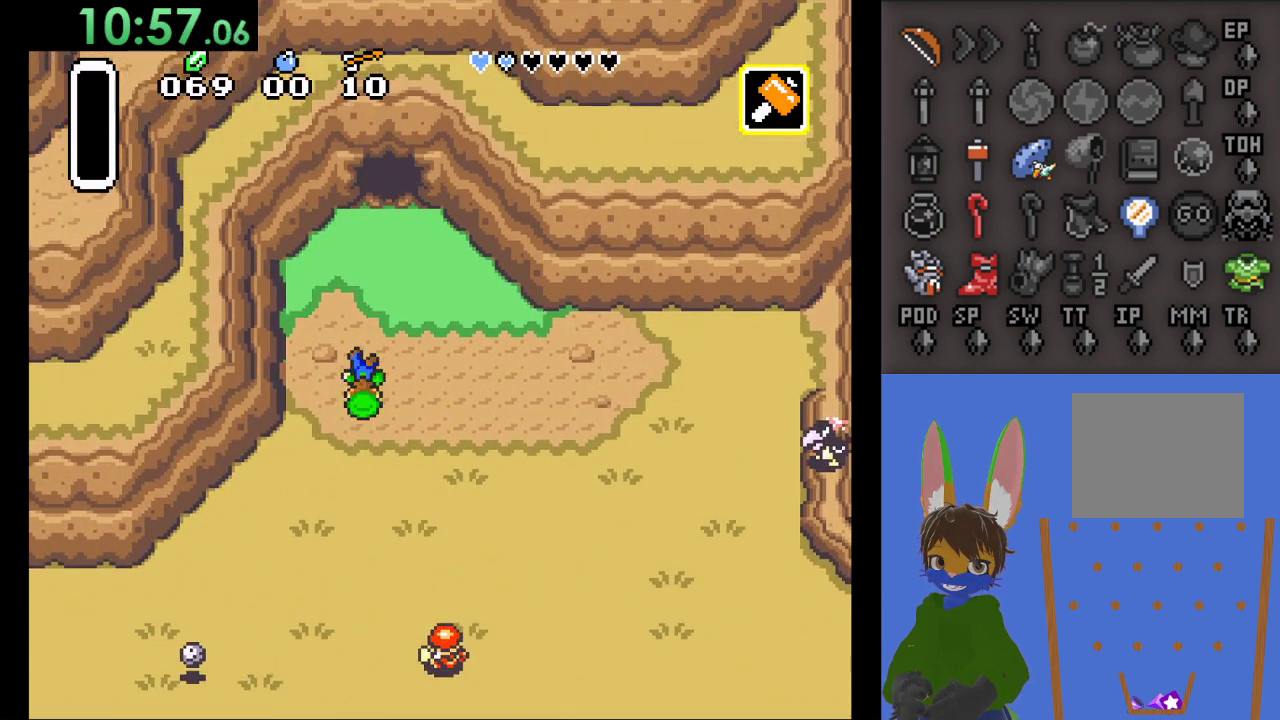
{"buttons": [], "left_stick": "up", "right_stick": "center", "events": []}
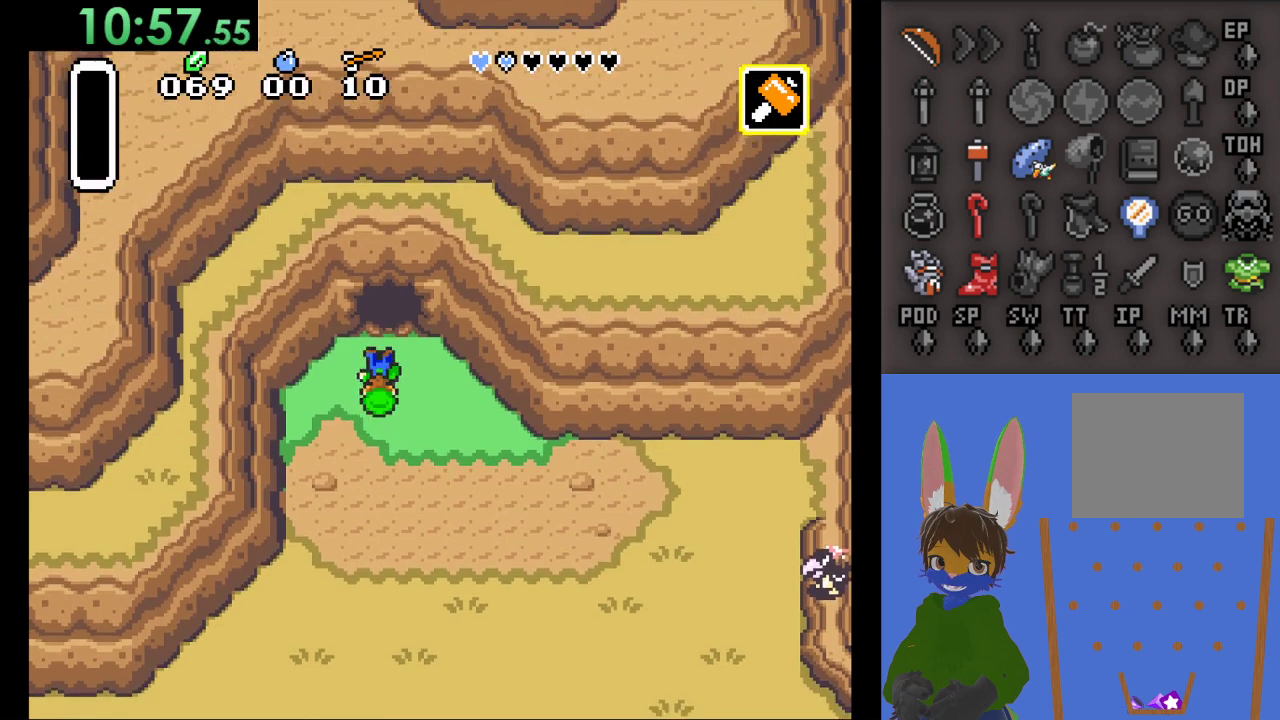
{"buttons": [], "left_stick": "up", "right_stick": "center", "events": []}
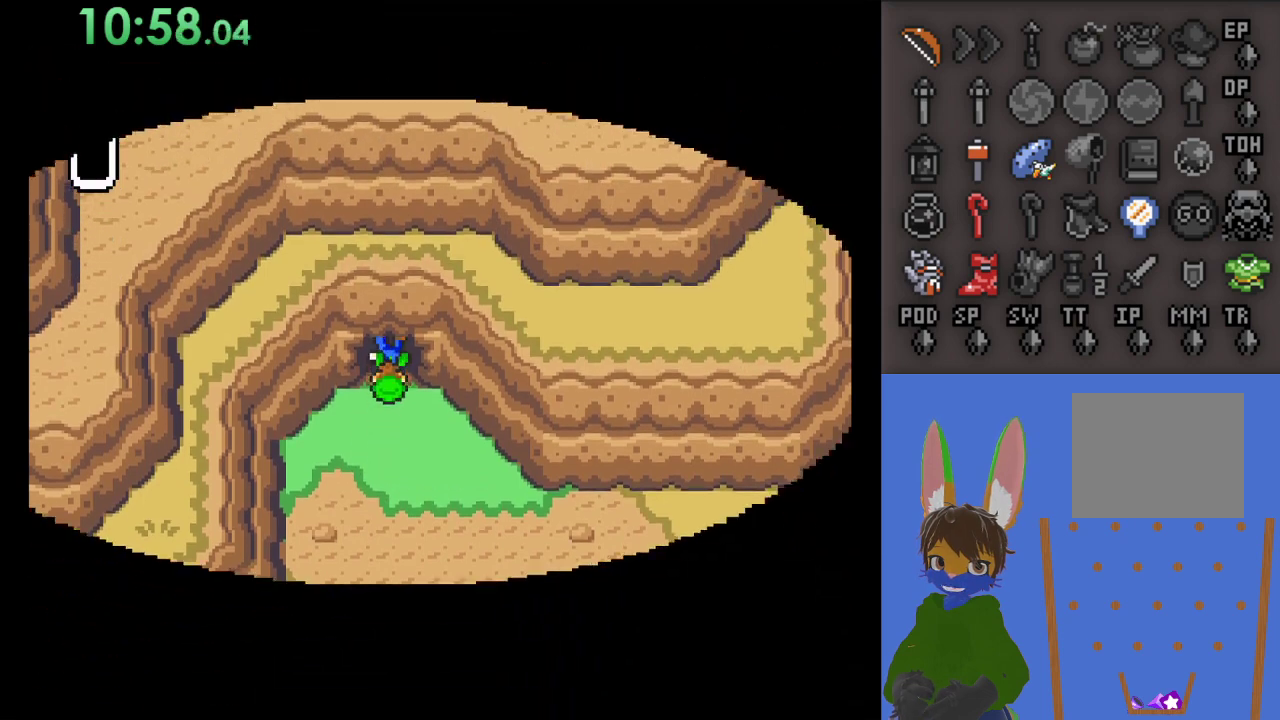
{"buttons": [], "left_stick": "up", "right_stick": "center", "events": []}
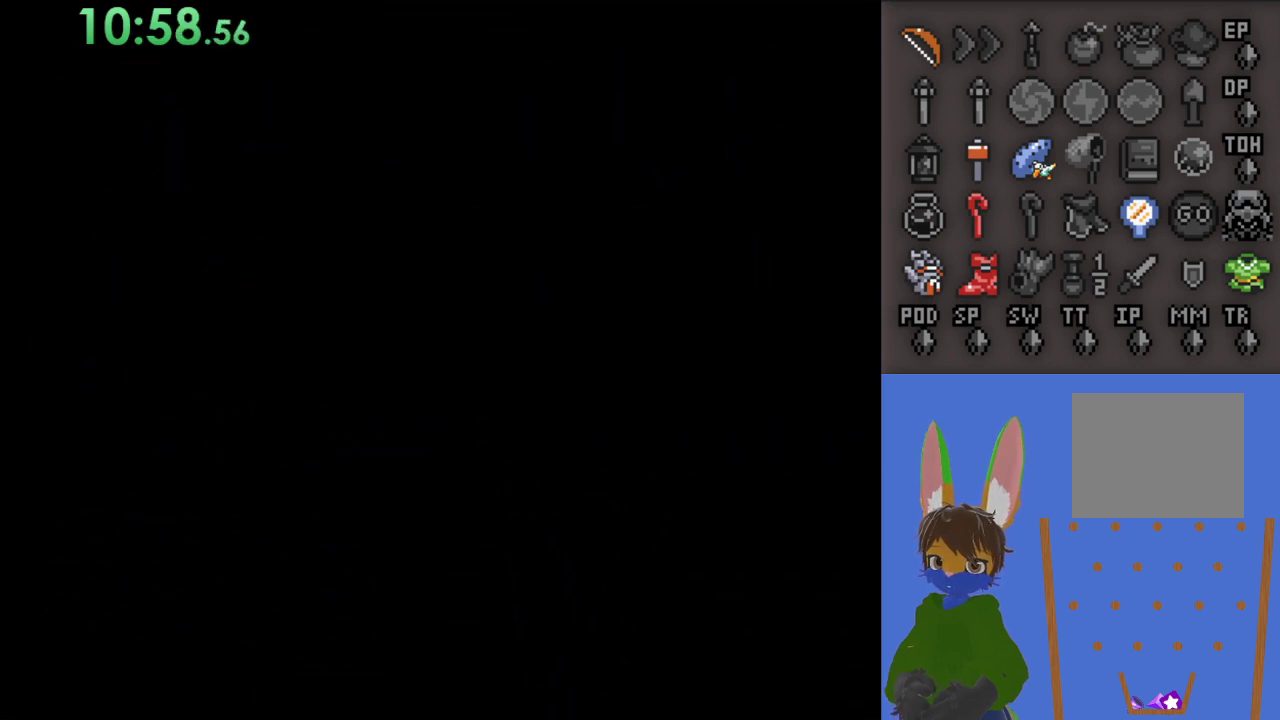
{"buttons": [], "left_stick": "up", "right_stick": "center", "events": []}
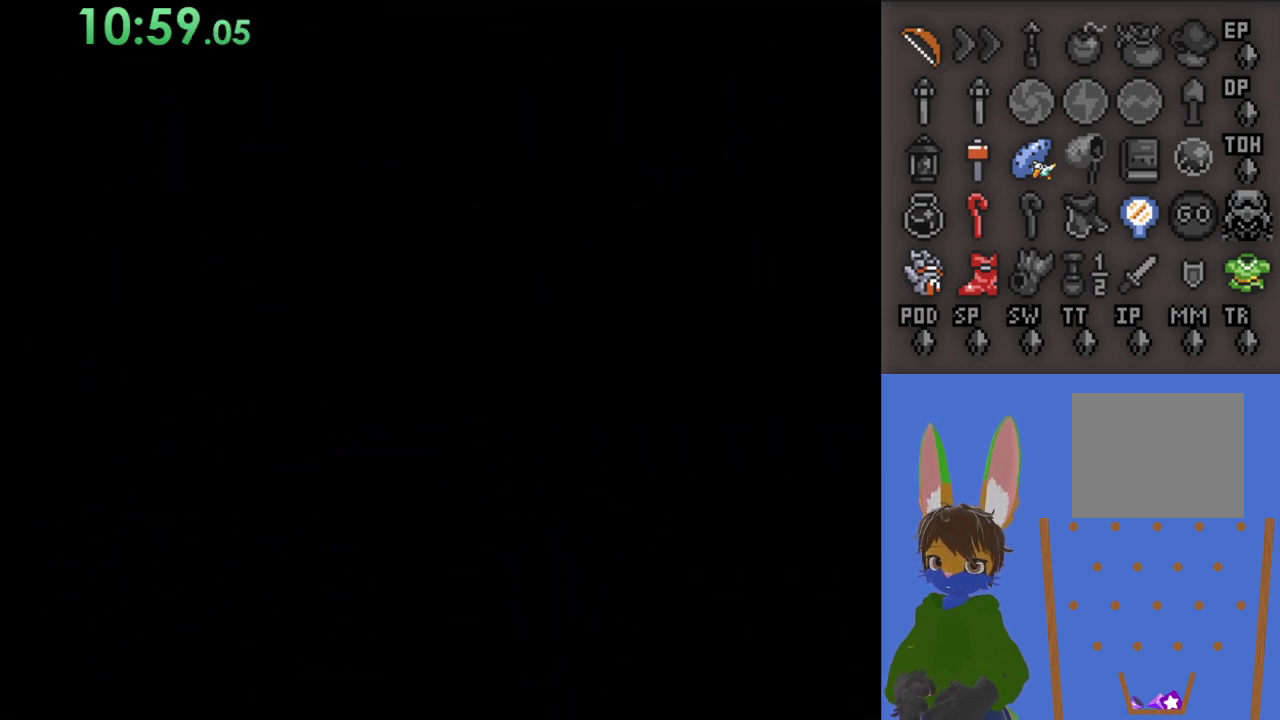
{"buttons": [], "left_stick": "up", "right_stick": "center", "events": []}
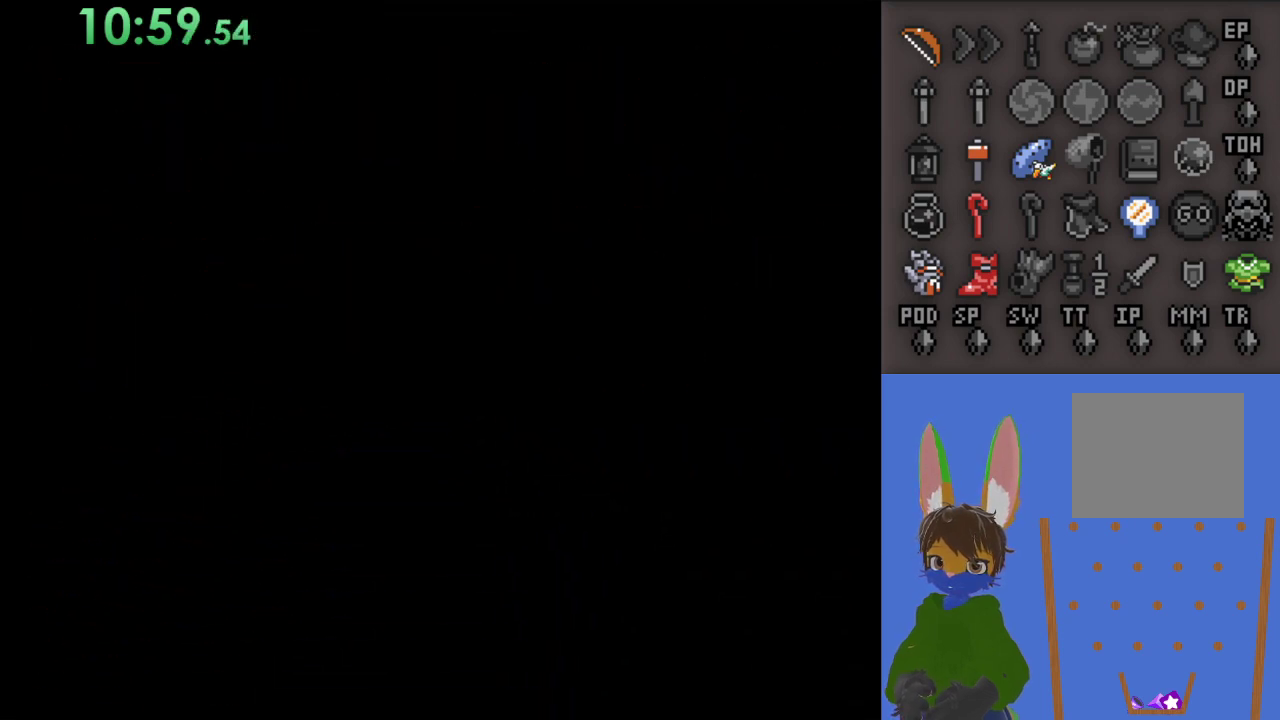
{"buttons": [], "left_stick": "up", "right_stick": "center", "events": []}
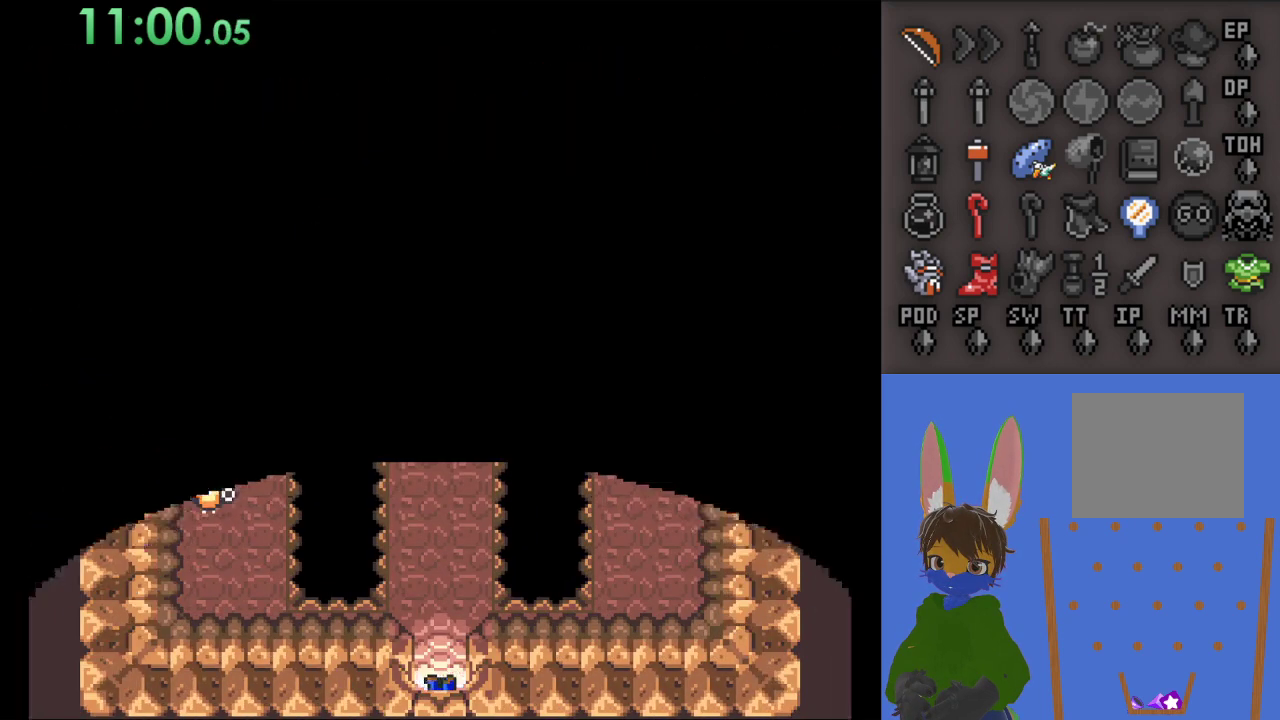
{"buttons": [], "left_stick": "up", "right_stick": "center", "events": []}
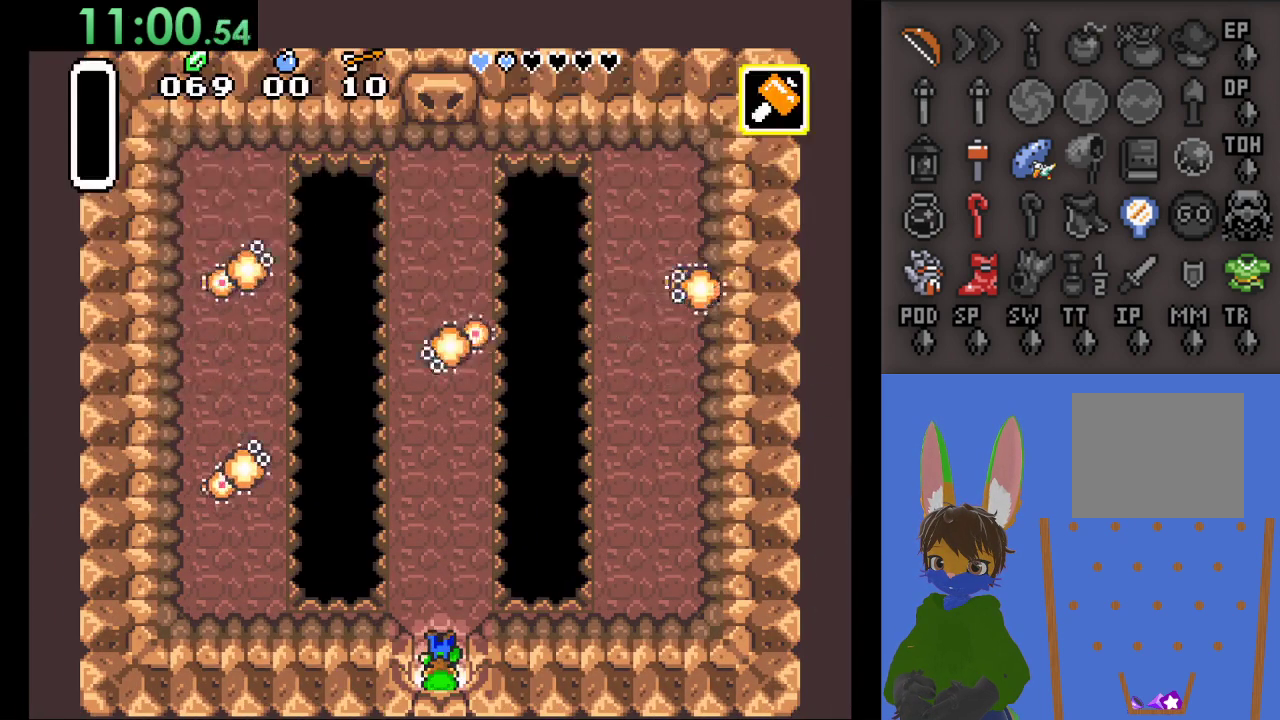
{"buttons": ["CROSS"], "left_stick": "center", "right_stick": "center", "events": [[67, "CROSS", "down"], [133, "left_stick", "center"], [367, "left_stick", "up"], [433, "left_stick", "center"]]}
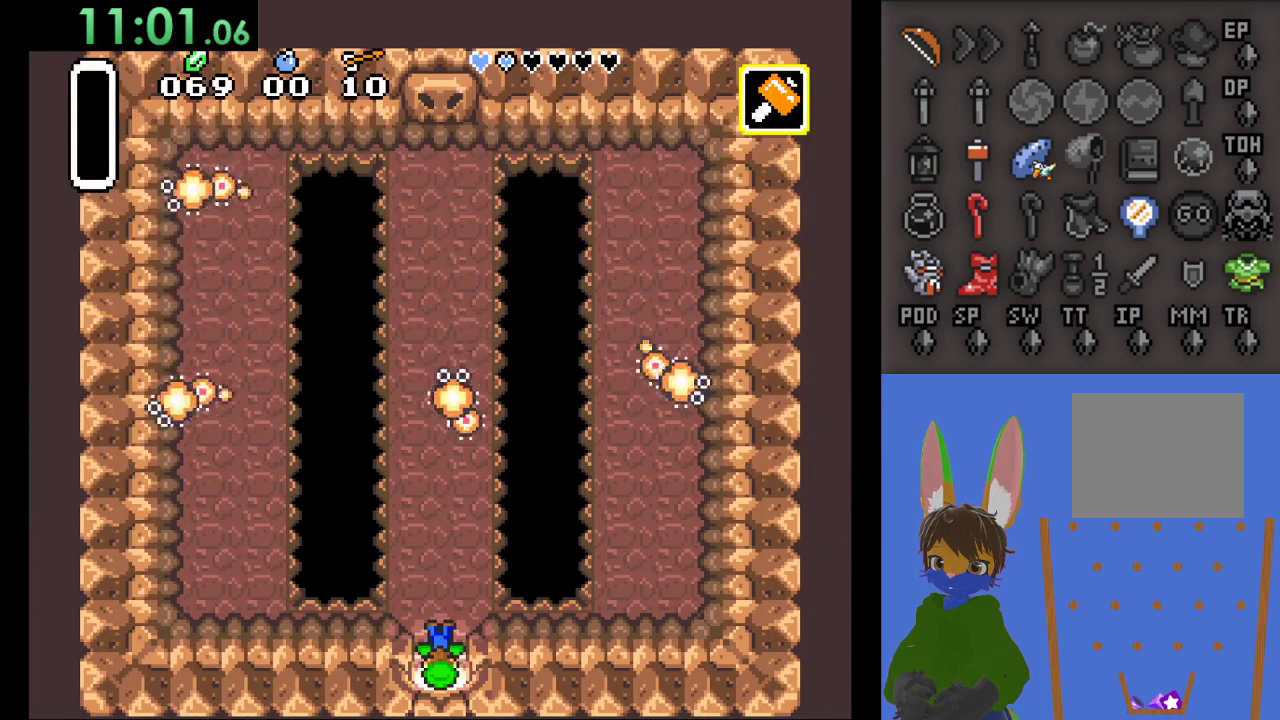
{"buttons": ["CROSS"], "left_stick": "up", "right_stick": "center", "events": [[33, "left_stick", "up"]]}
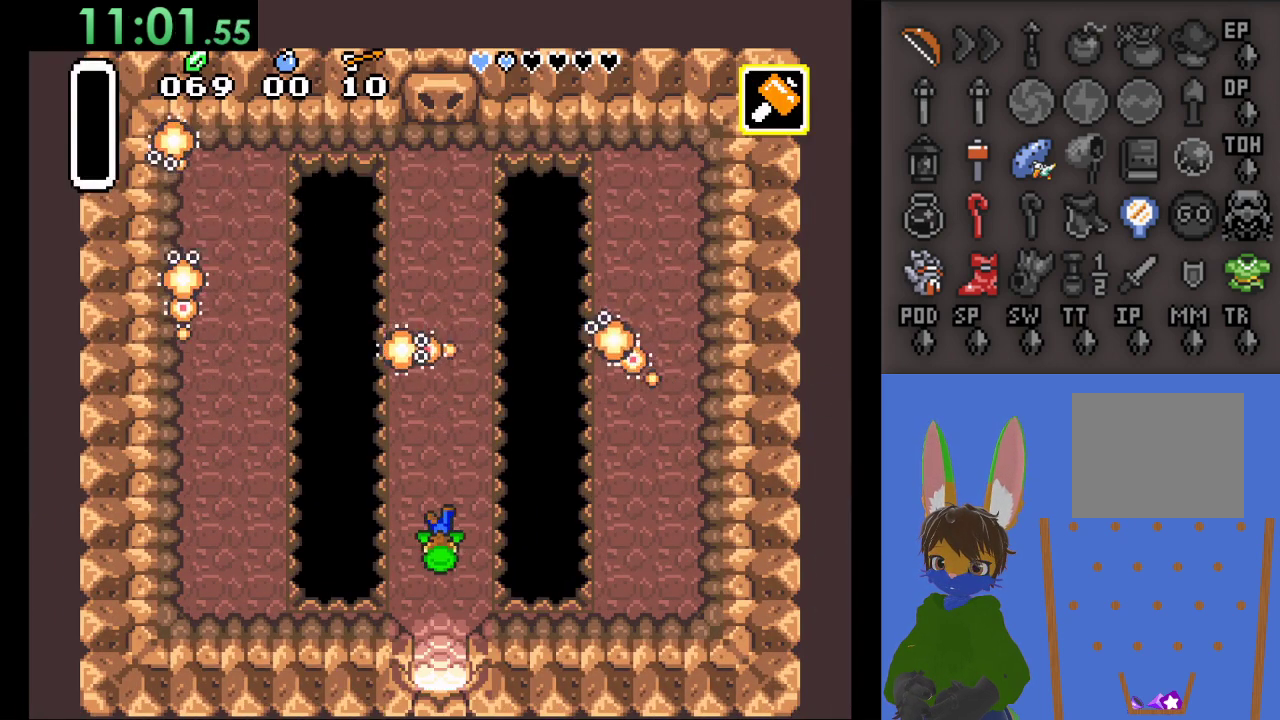
{"buttons": ["CROSS"], "left_stick": "center", "right_stick": "center", "events": [[233, "SQUARE", "down"], [367, "left_stick", "center"], [433, "SQUARE", "up"]]}
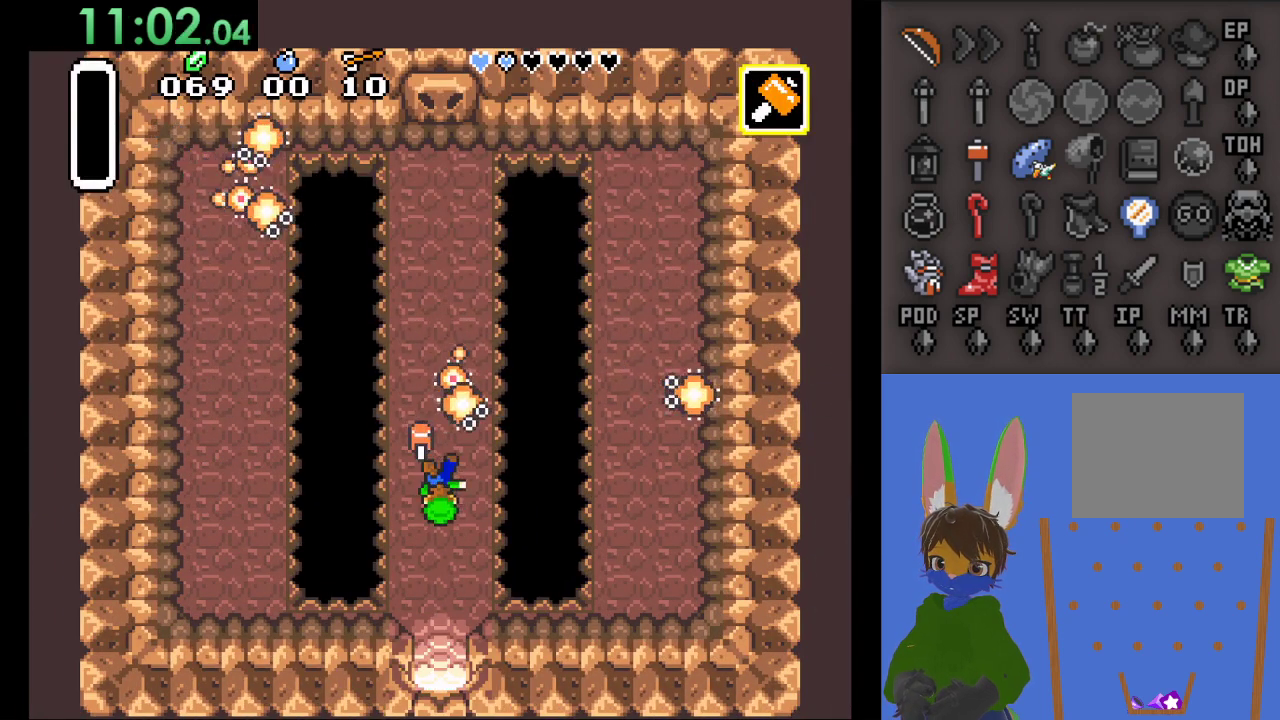
{"buttons": ["CROSS", "SQUARE"], "left_stick": "center", "right_stick": "center", "events": [[100, "SQUARE", "down"], [200, "SQUARE", "up"], [267, "SQUARE", "down"], [400, "SQUARE", "up"], [433, "SQUARE", "down"]]}
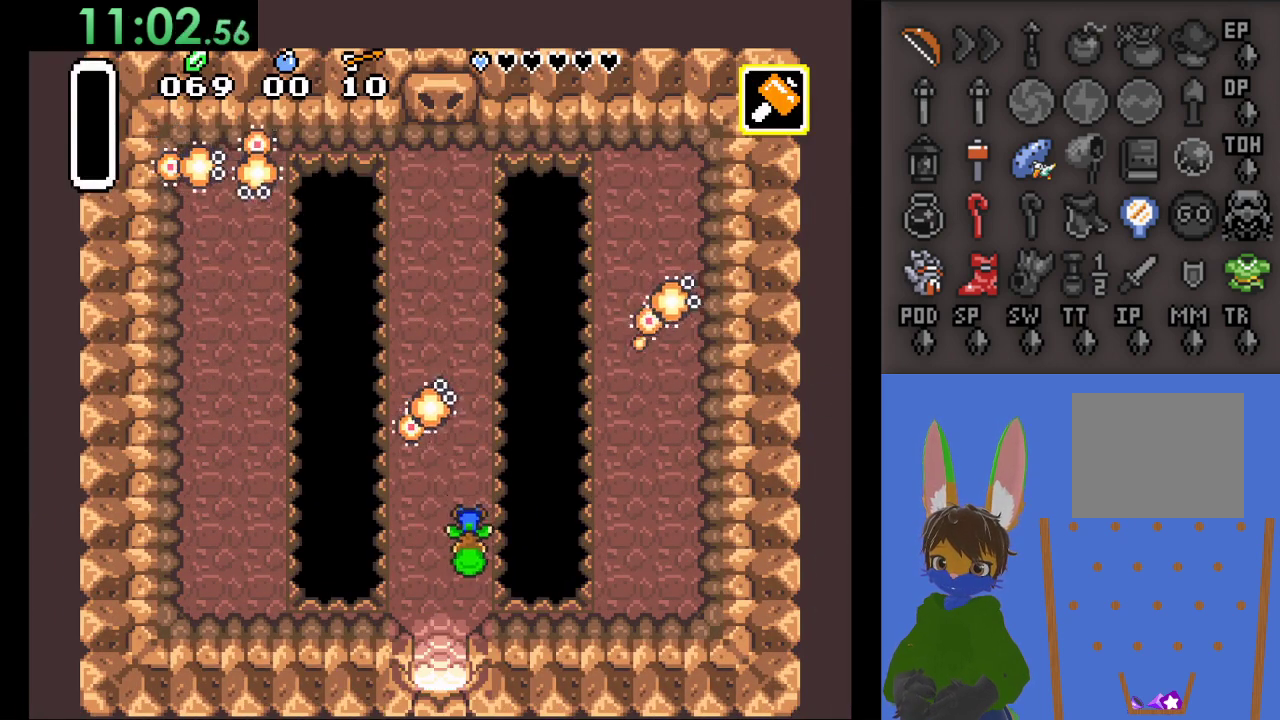
{"buttons": [], "left_stick": "left", "right_stick": "center", "events": [[100, "SQUARE", "up"], [300, "CROSS", "up"], [300, "left_stick", "left"]]}
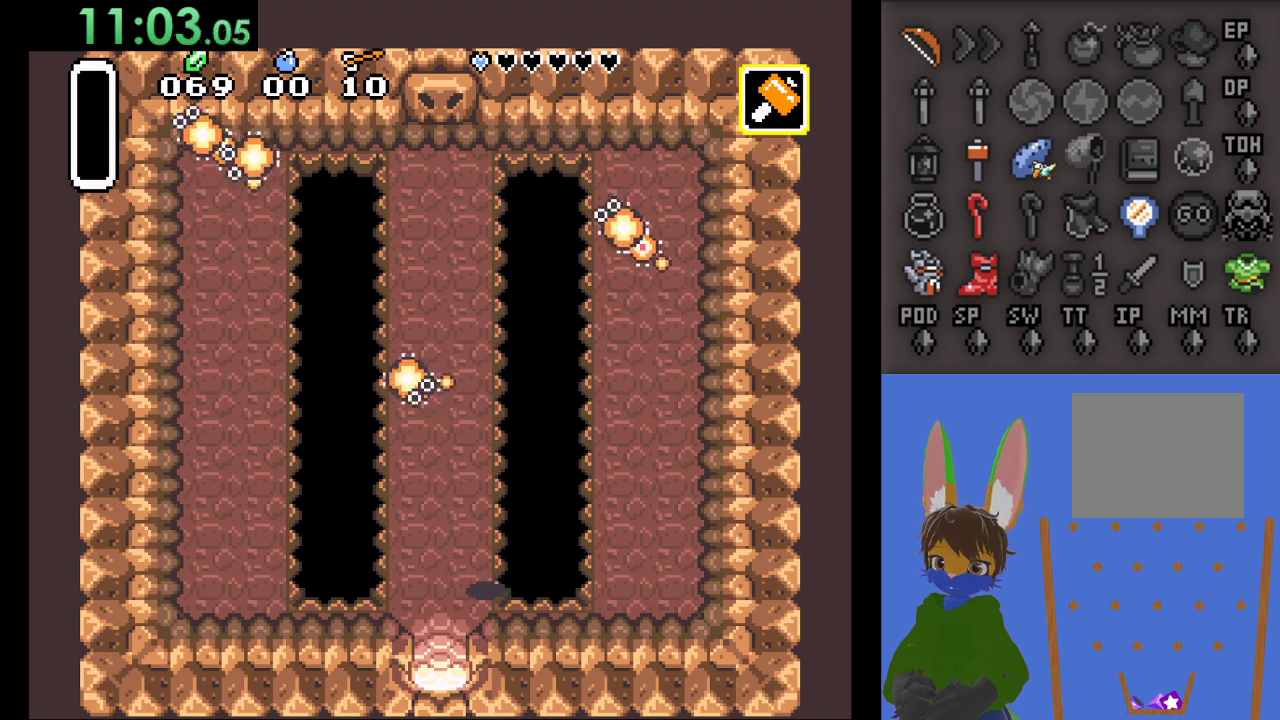
{"buttons": [], "left_stick": "right", "right_stick": "center", "events": [[33, "left_stick", "down-left"], [400, "left_stick", "down-right"], [500, "left_stick", "right"]]}
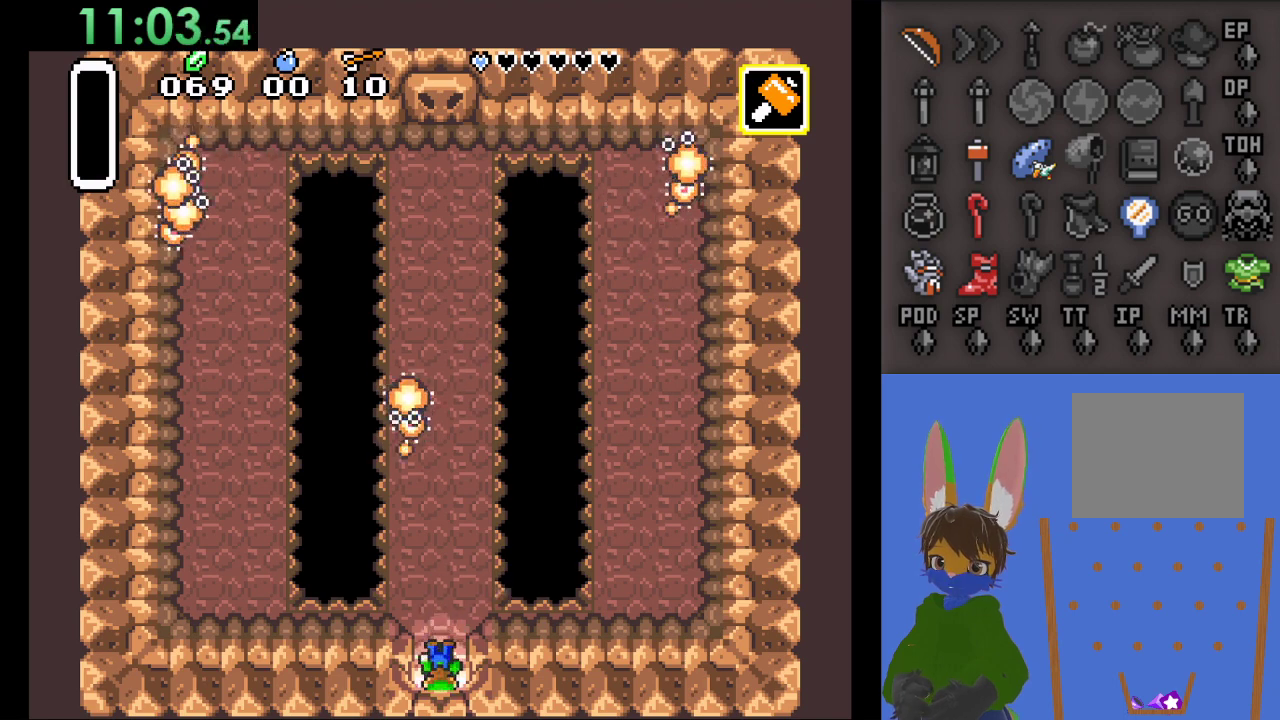
{"buttons": [], "left_stick": "center", "right_stick": "center", "events": [[33, "left_stick", "up"], [233, "left_stick", "center"]]}
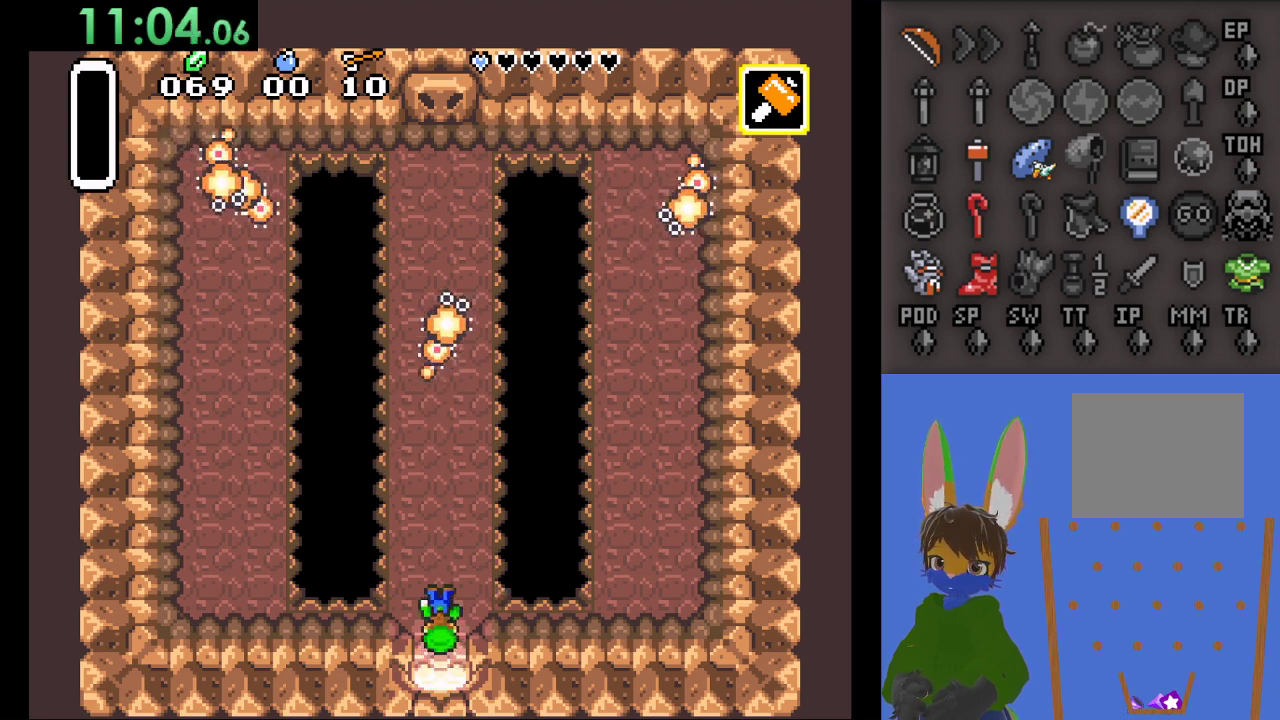
{"buttons": [], "left_stick": "center", "right_stick": "center", "events": []}
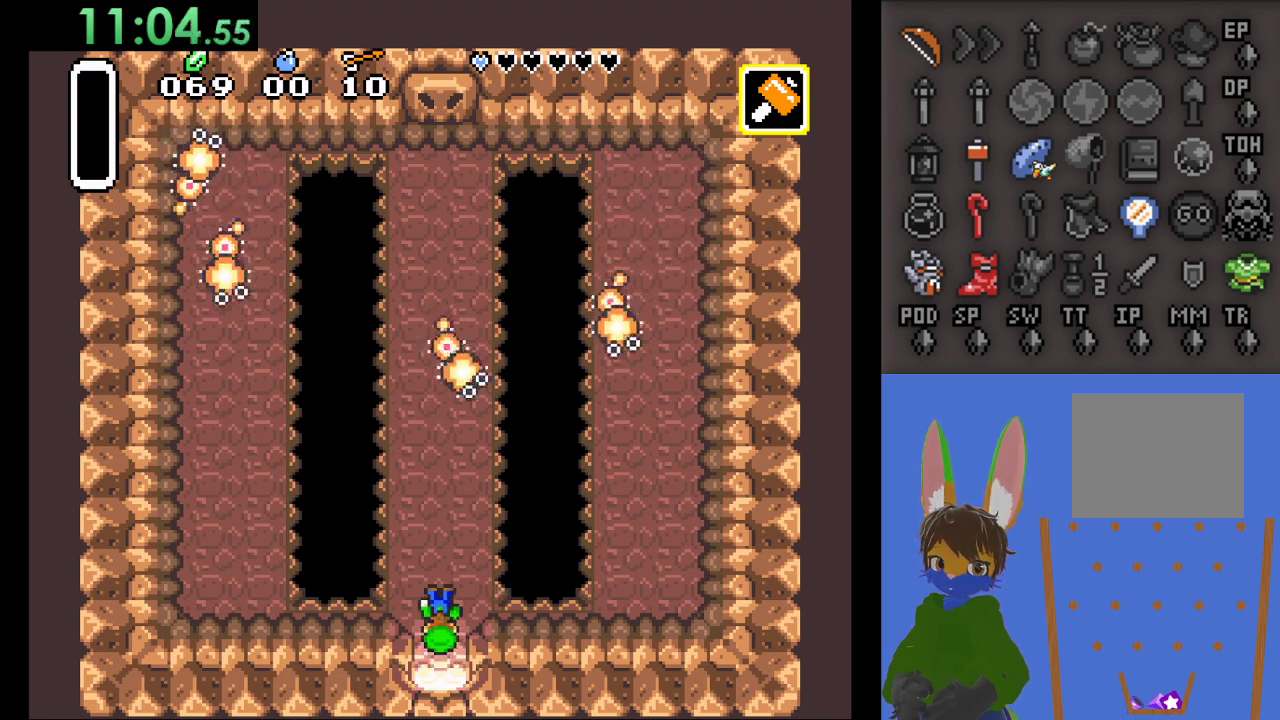
{"buttons": [], "left_stick": "center", "right_stick": "center", "events": []}
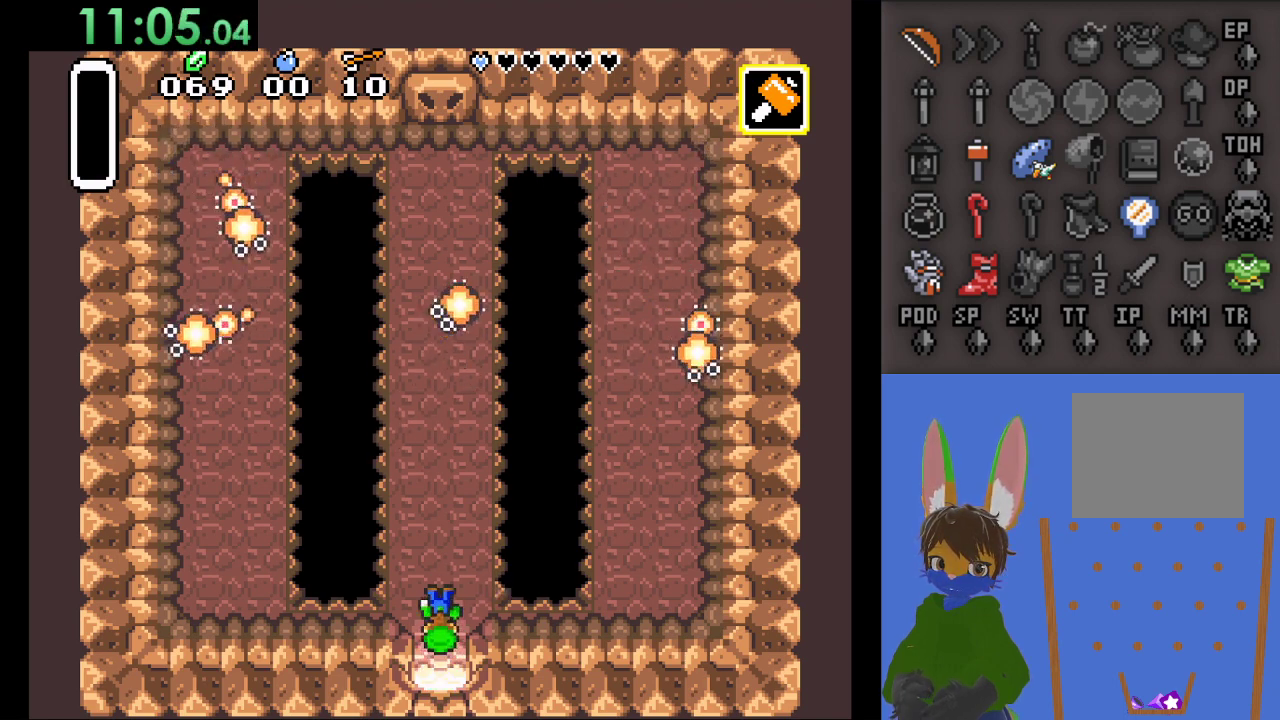
{"buttons": ["CROSS"], "left_stick": "center", "right_stick": "center", "events": [[500, "CROSS", "down"]]}
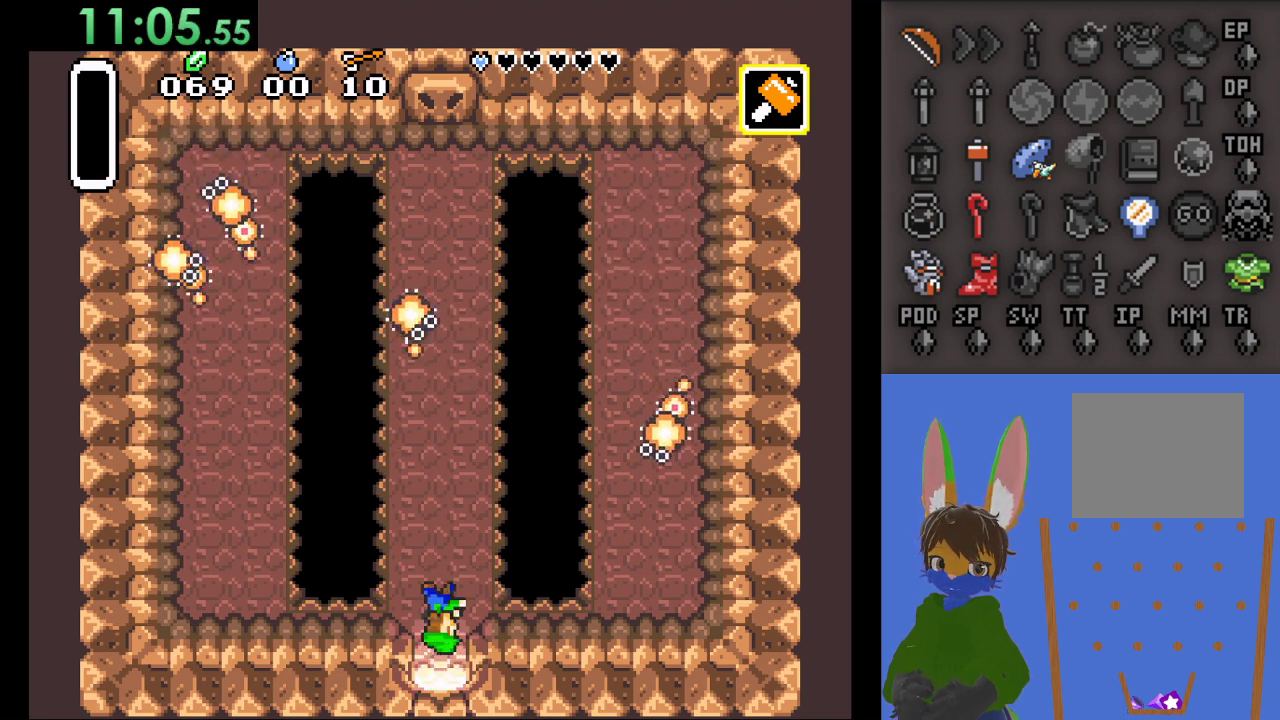
{"buttons": [], "left_stick": "center", "right_stick": "center", "events": [[167, "CROSS", "up"]]}
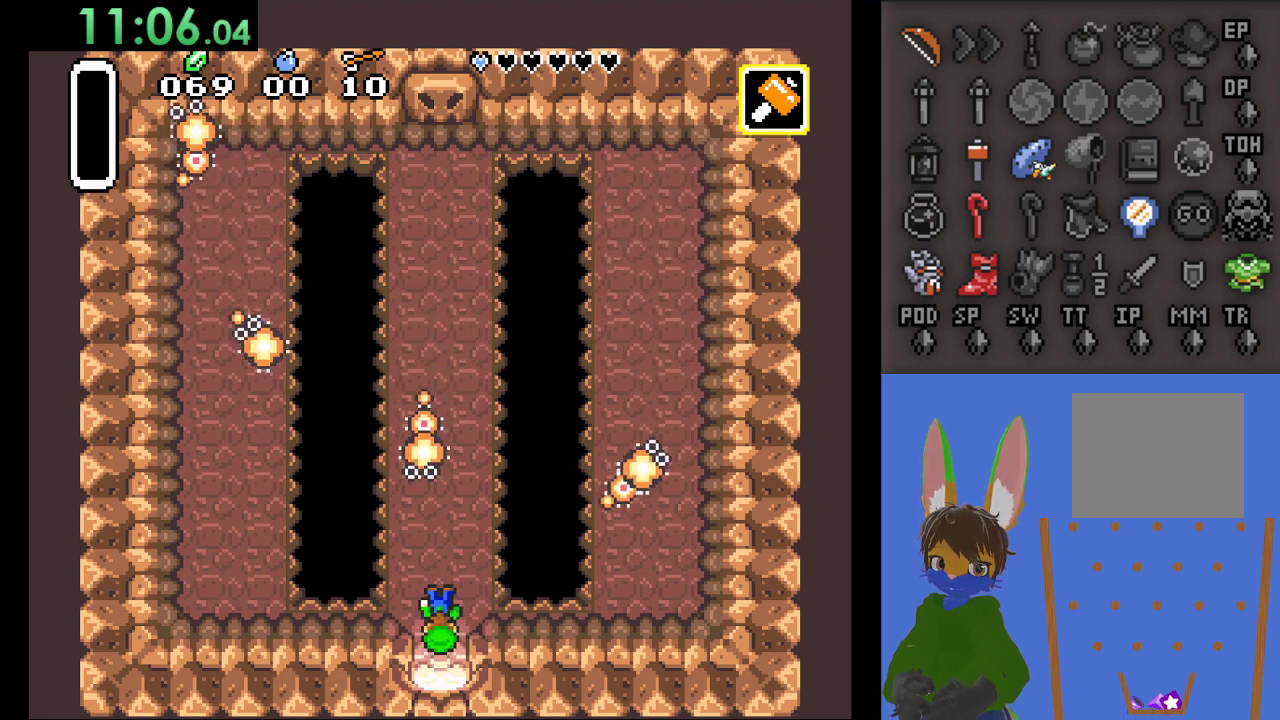
{"buttons": [], "left_stick": "center", "right_stick": "center", "events": [[167, "SQUARE", "down"], [167, "left_stick", "up"], [233, "left_stick", "center"], [467, "SQUARE", "up"]]}
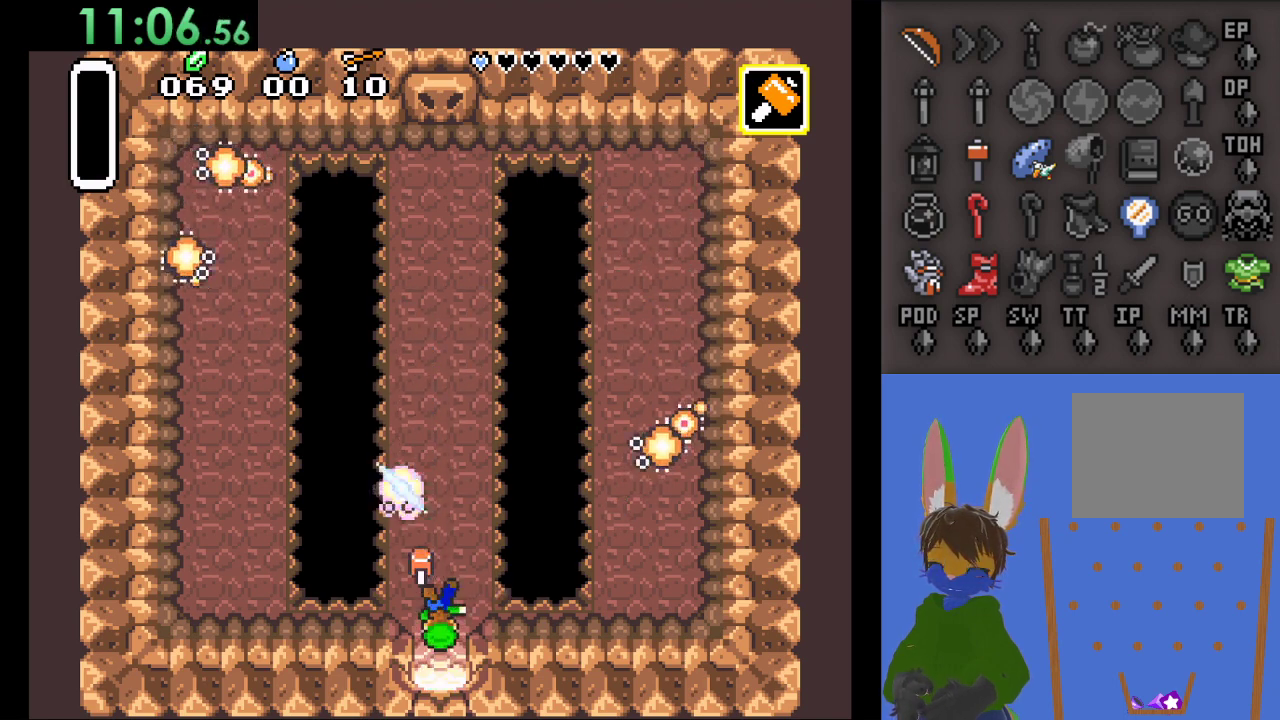
{"buttons": [], "left_stick": "center", "right_stick": "center", "events": []}